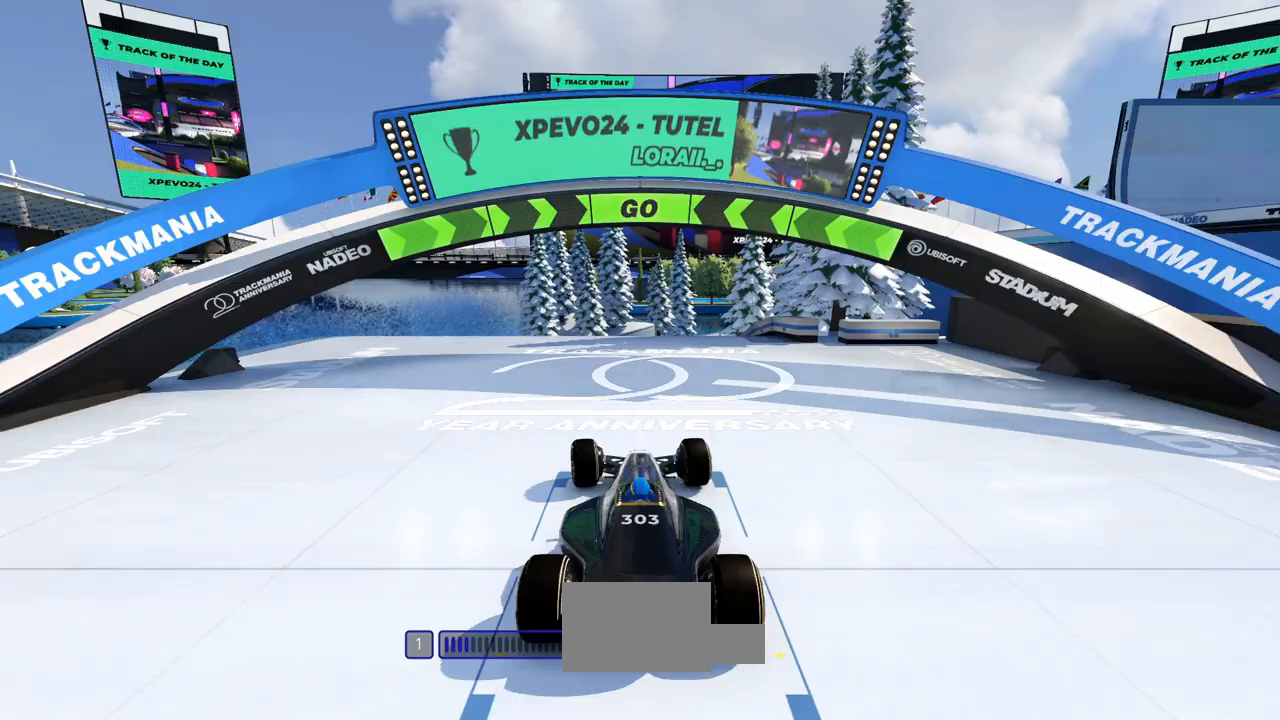
Gameplay with keyboard; each line is a JSON object with the keys held at the frame after it. "events" lists presses ("down") and releases ("up") of "down", "left", "right" and "up" between this image and that frame as [ms after this image, input, new state], when the widget could be followed in between. No other keys are recorded. Mouse input is not recorded.
{"keys": ["up"], "events": [[467, "left", "up"]]}
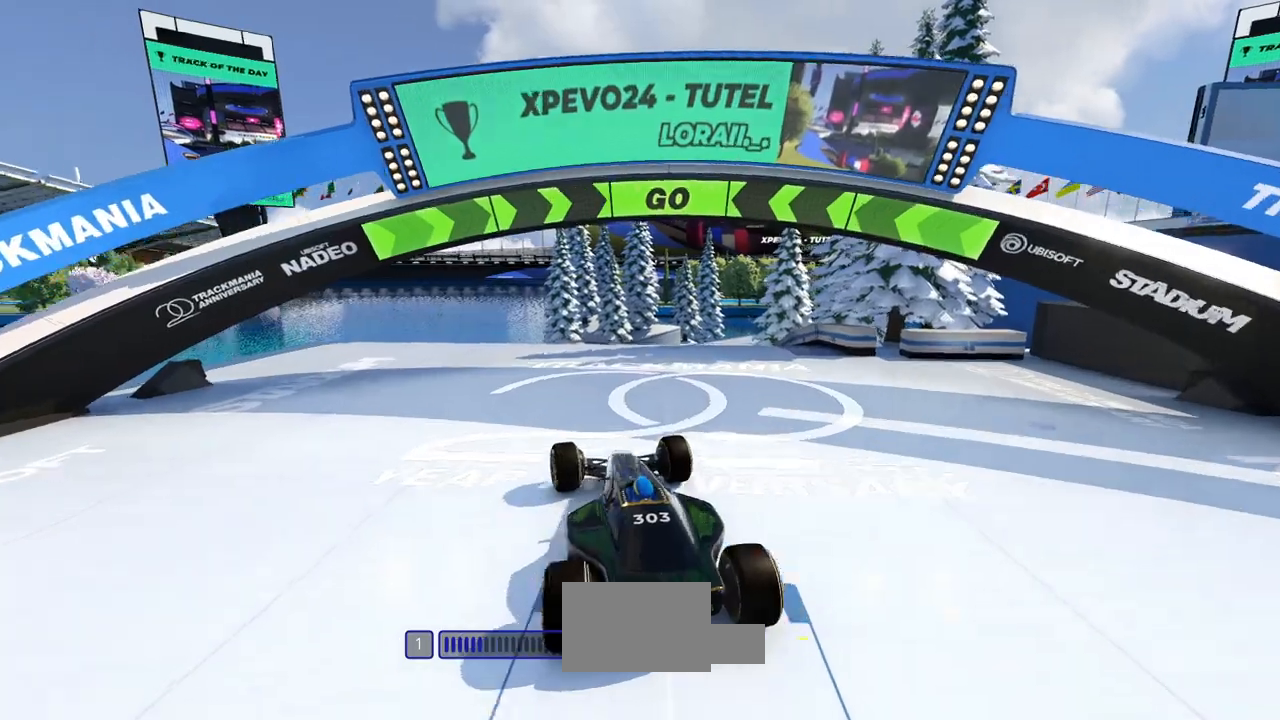
{"keys": ["up"], "events": []}
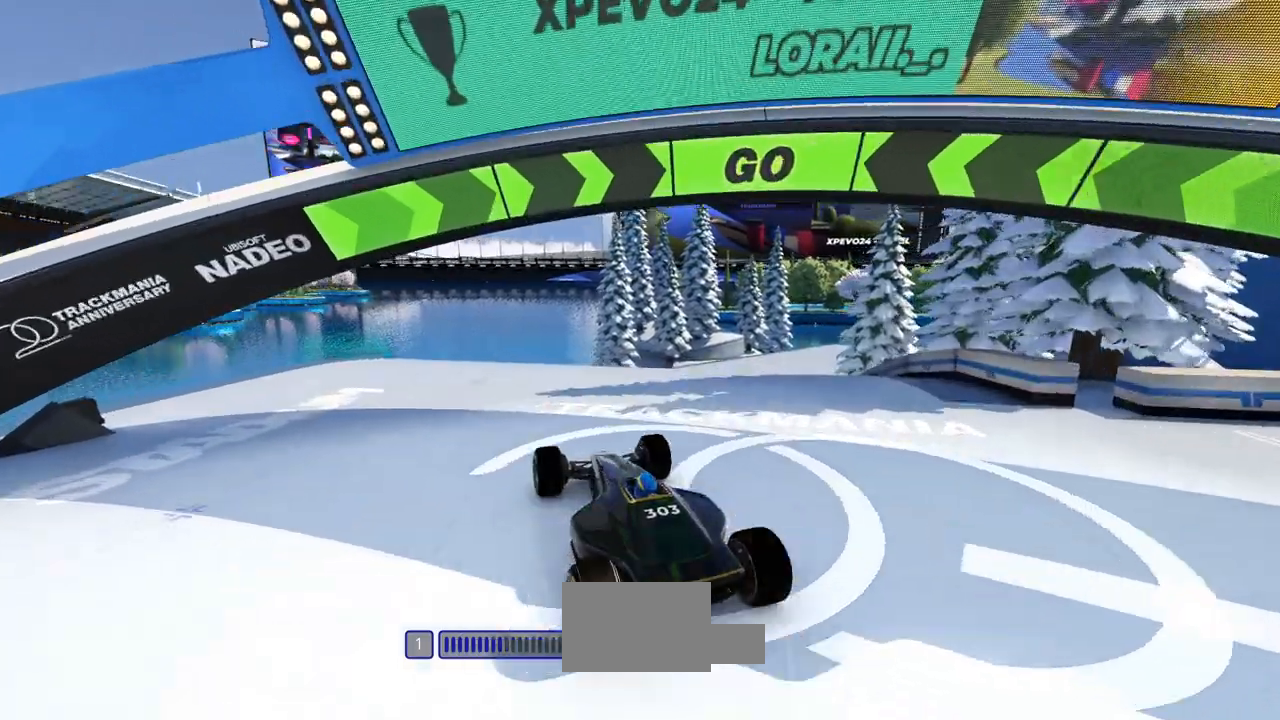
{"keys": ["right"], "events": [[167, "right", "down"], [500, "up", "up"]]}
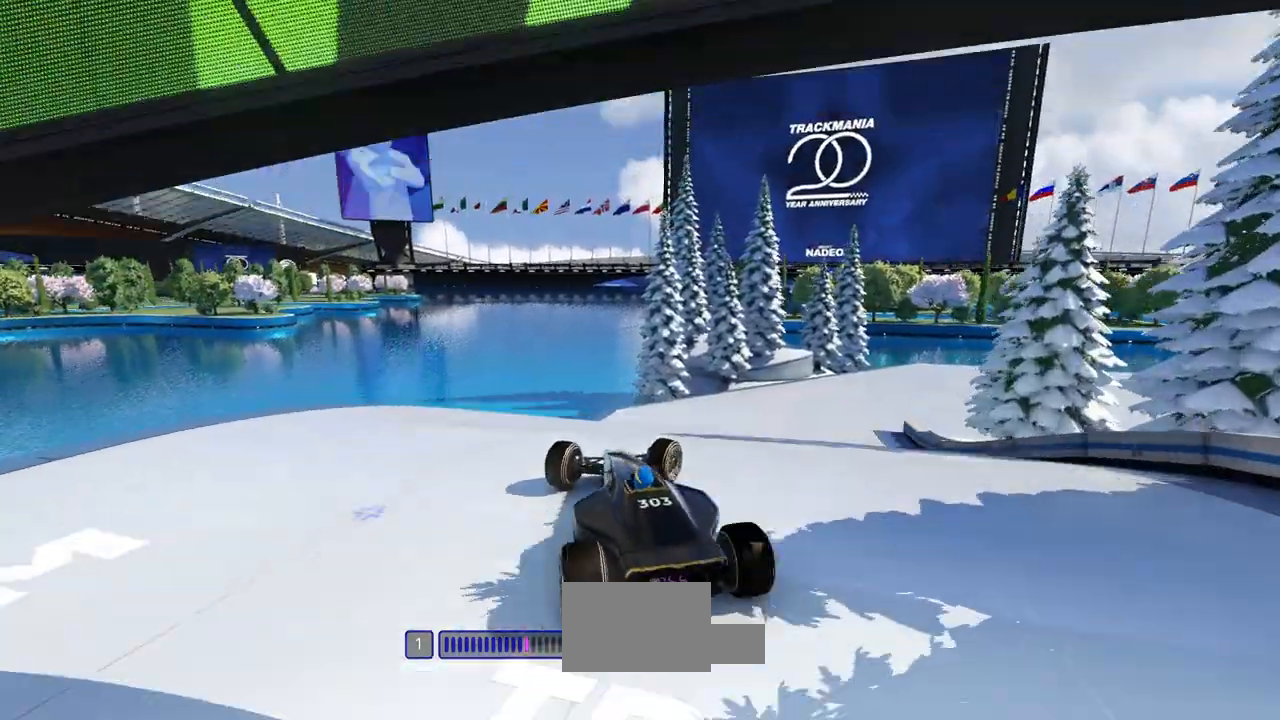
{"keys": ["right", "up"], "events": [[67, "up", "down"]]}
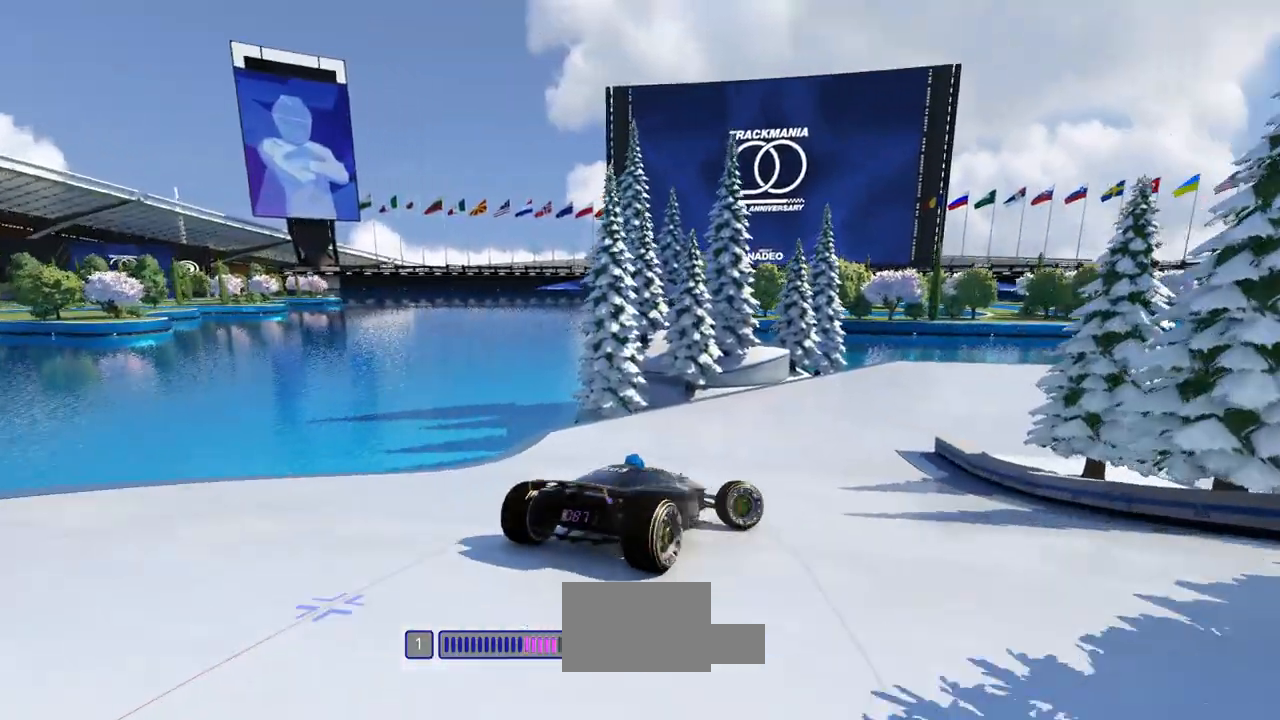
{"keys": ["down", "right", "up"], "events": [[67, "down", "down"]]}
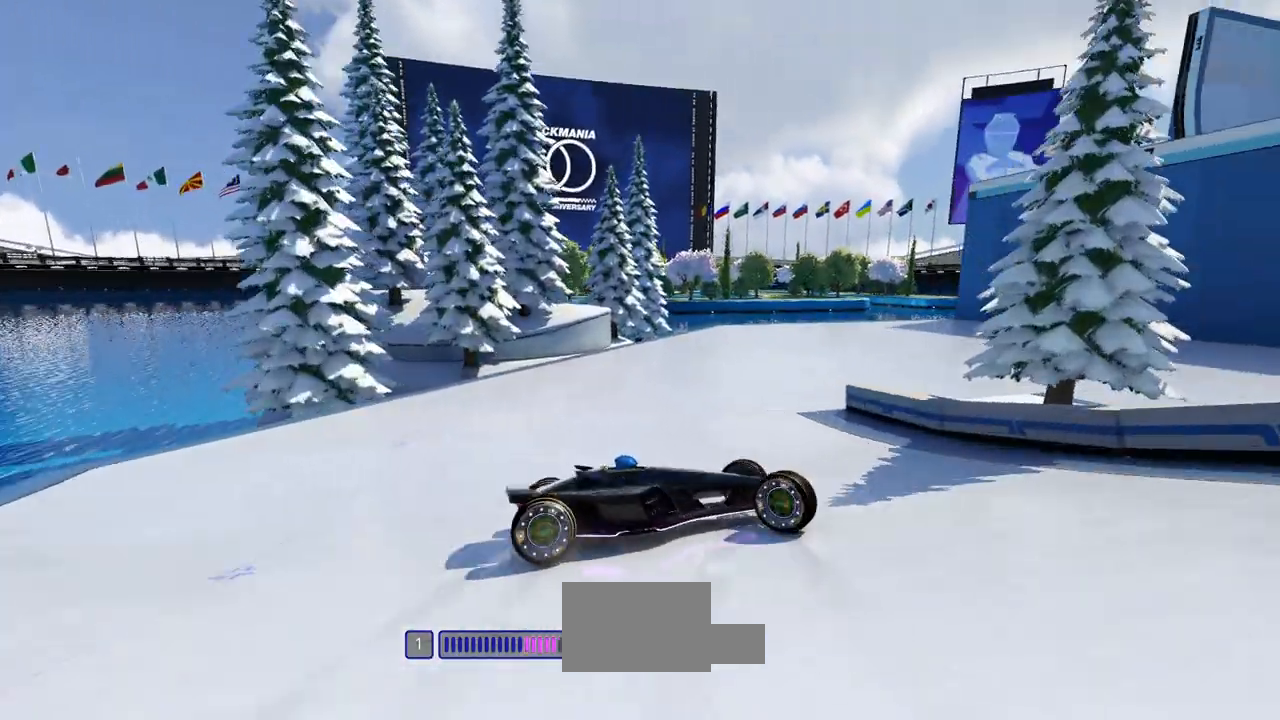
{"keys": ["left", "up"], "events": [[233, "left", "down"], [233, "right", "up"], [367, "down", "up"]]}
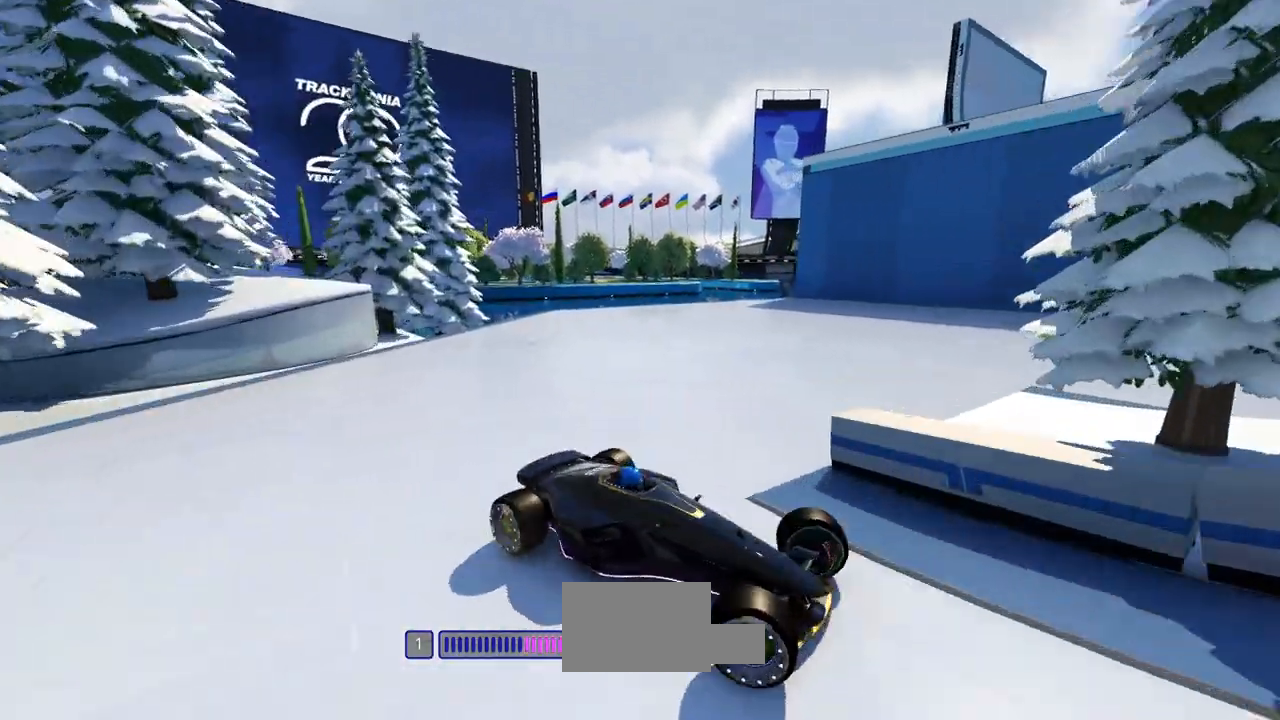
{"keys": ["left", "up"], "events": []}
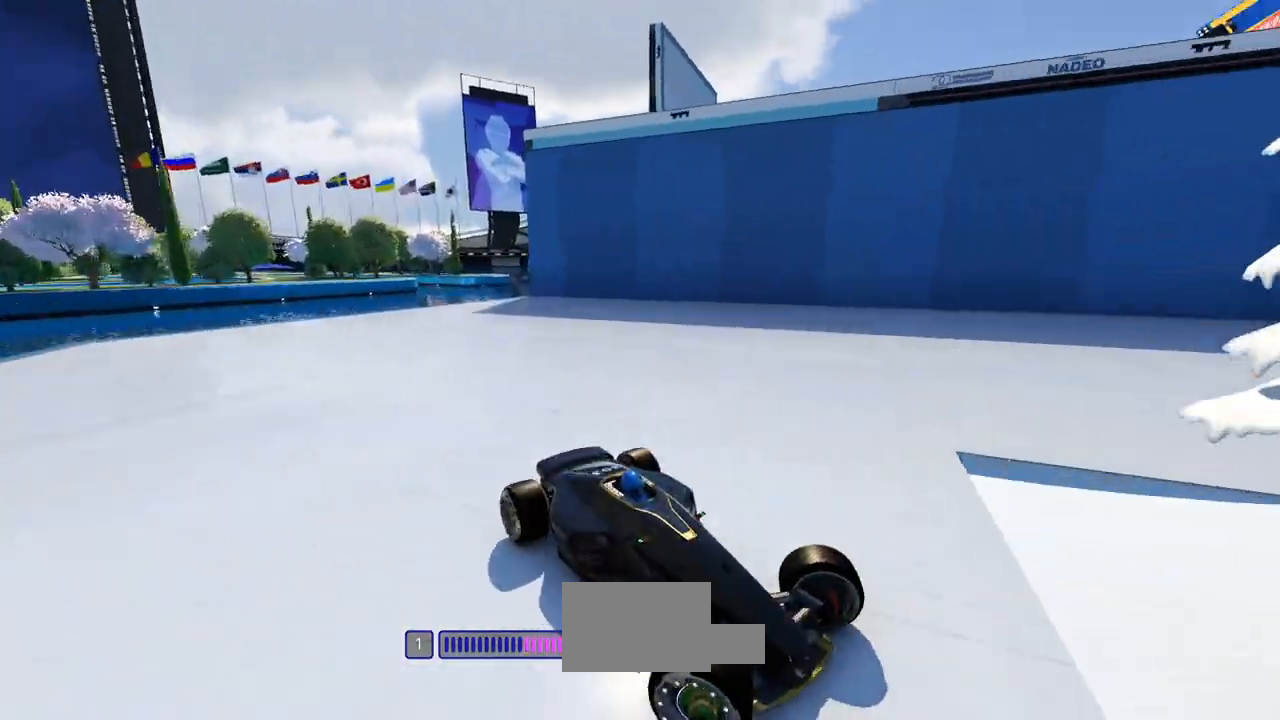
{"keys": ["left", "up"], "events": []}
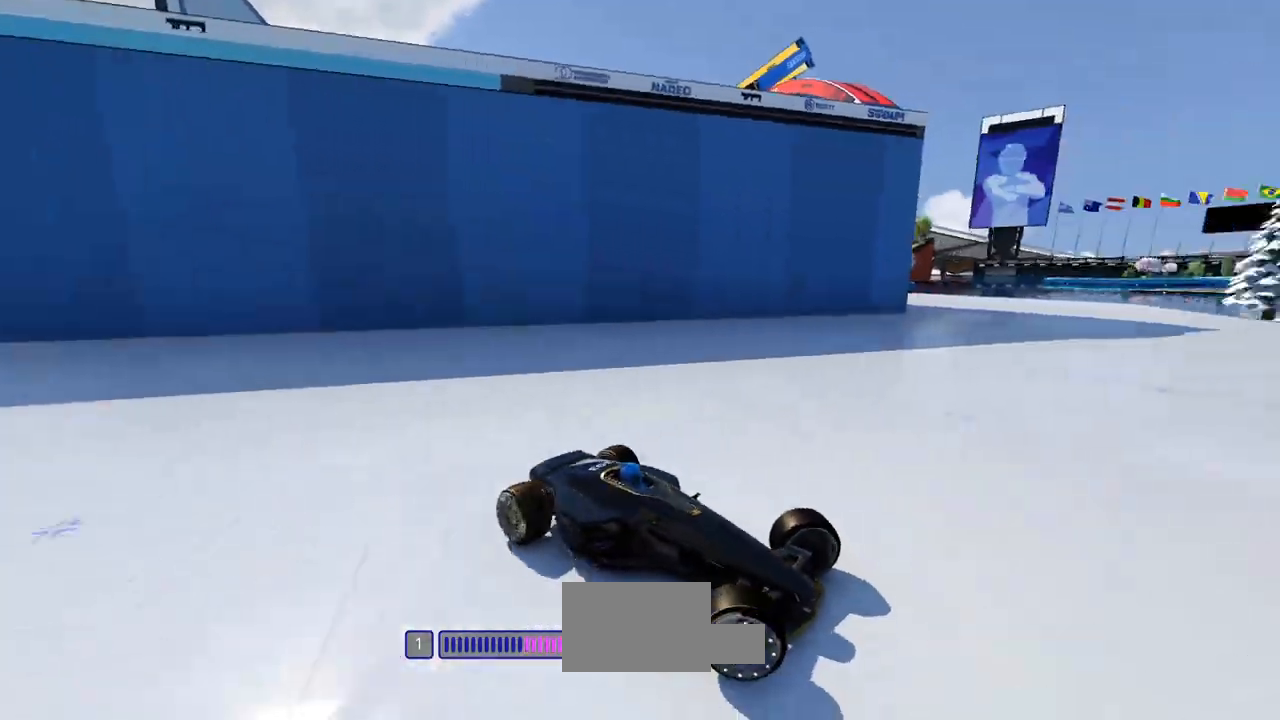
{"keys": ["left"], "events": [[133, "up", "up"], [200, "up", "down"], [300, "up", "up"], [367, "up", "down"], [500, "up", "up"]]}
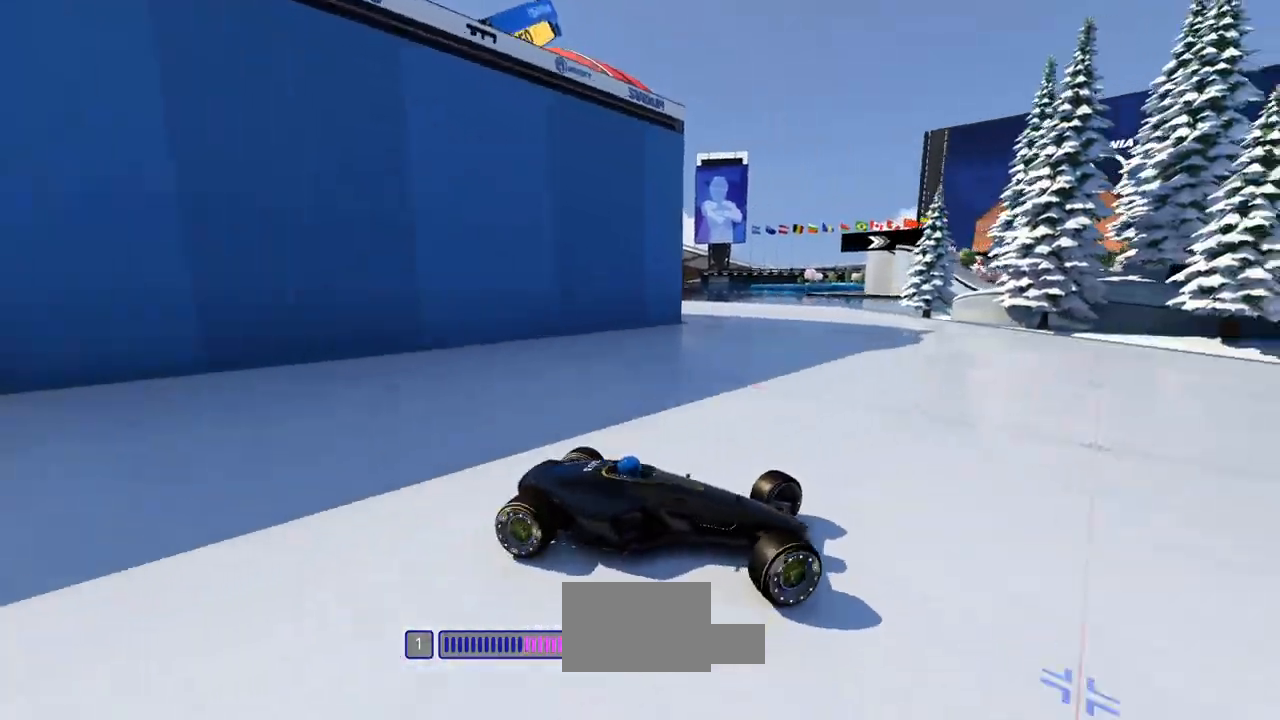
{"keys": ["left"], "events": [[167, "up", "down"], [467, "up", "up"]]}
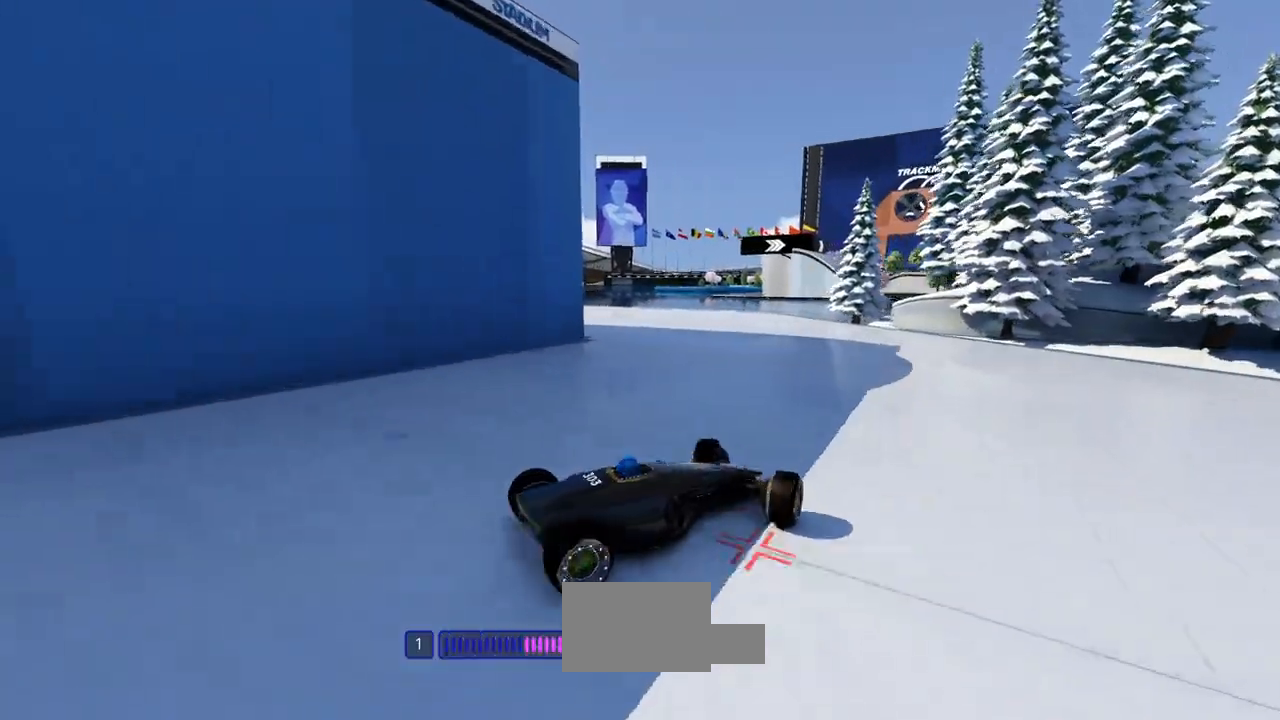
{"keys": ["left", "up"], "events": [[233, "up", "down"]]}
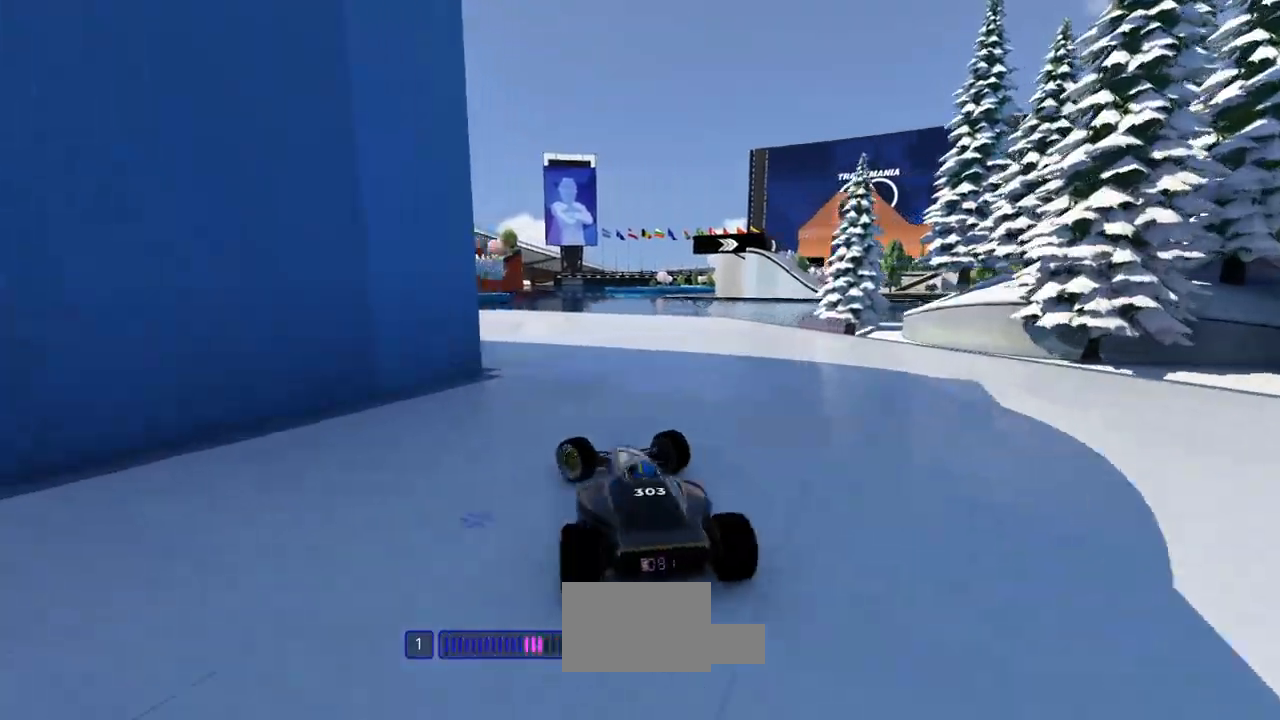
{"keys": ["right", "up"], "events": [[500, "left", "up"], [500, "right", "down"]]}
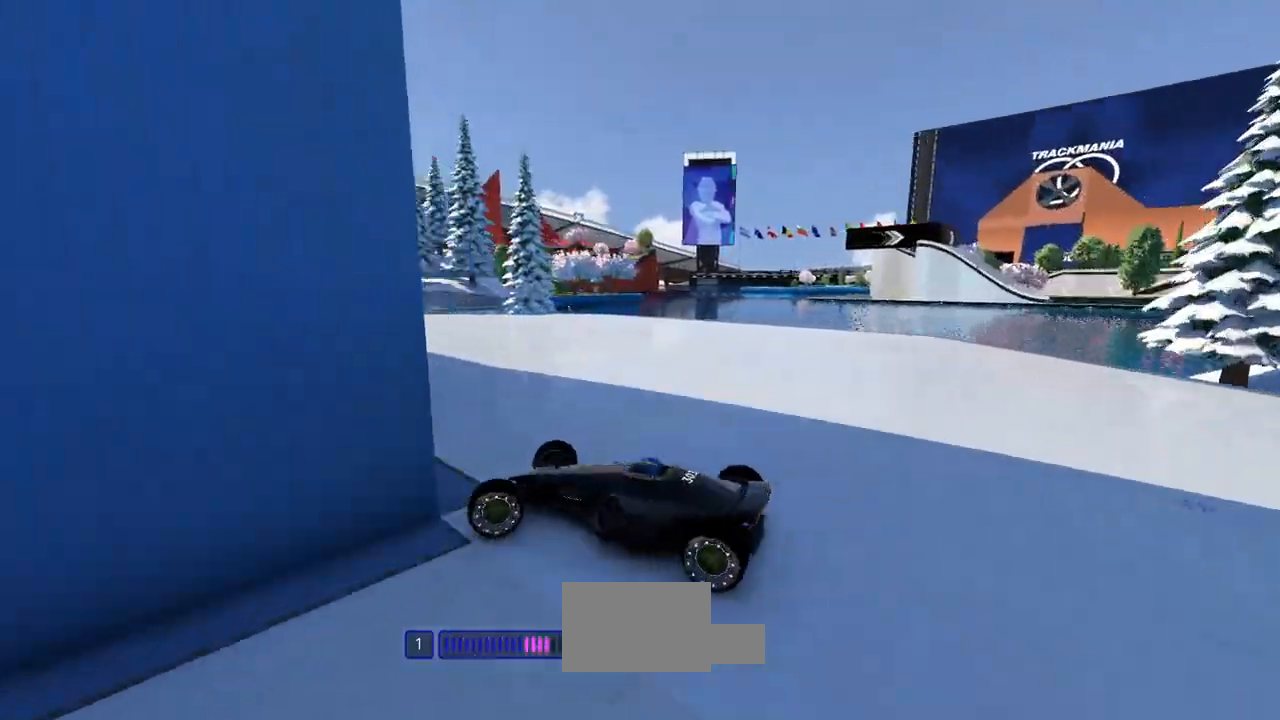
{"keys": ["right", "up"], "events": [[33, "down", "down"], [100, "down", "up"]]}
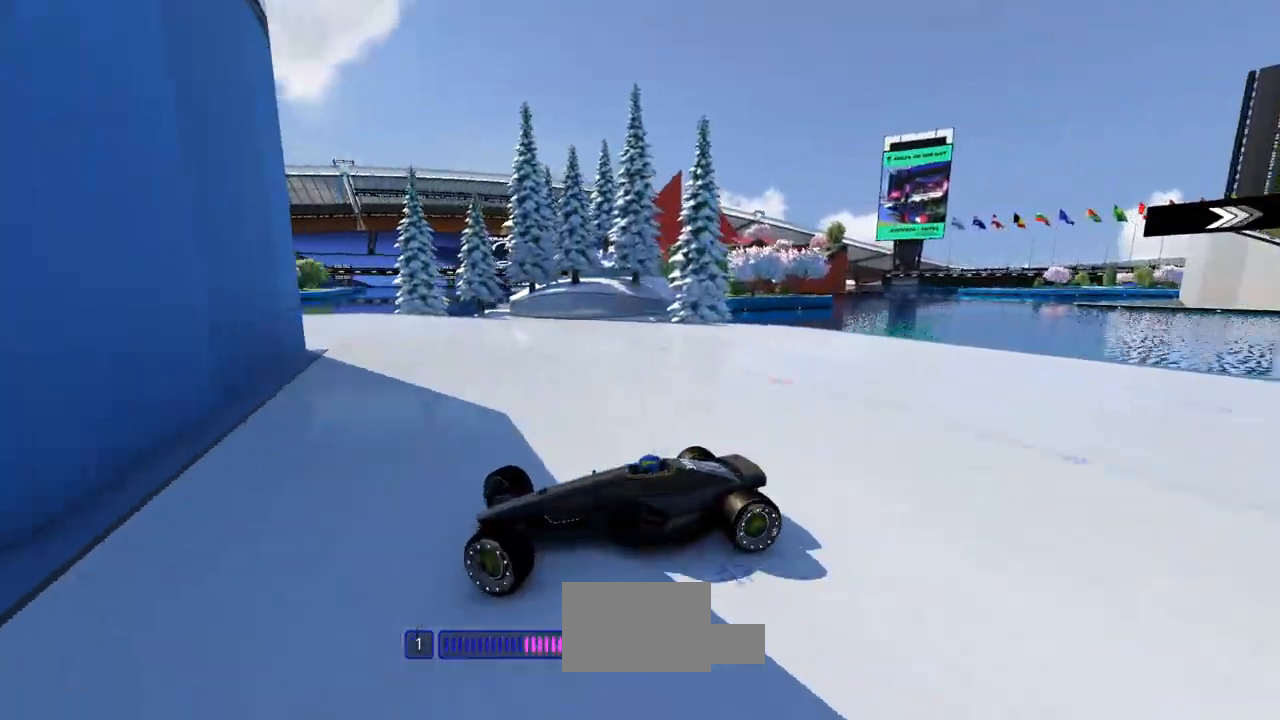
{"keys": ["right", "up"], "events": []}
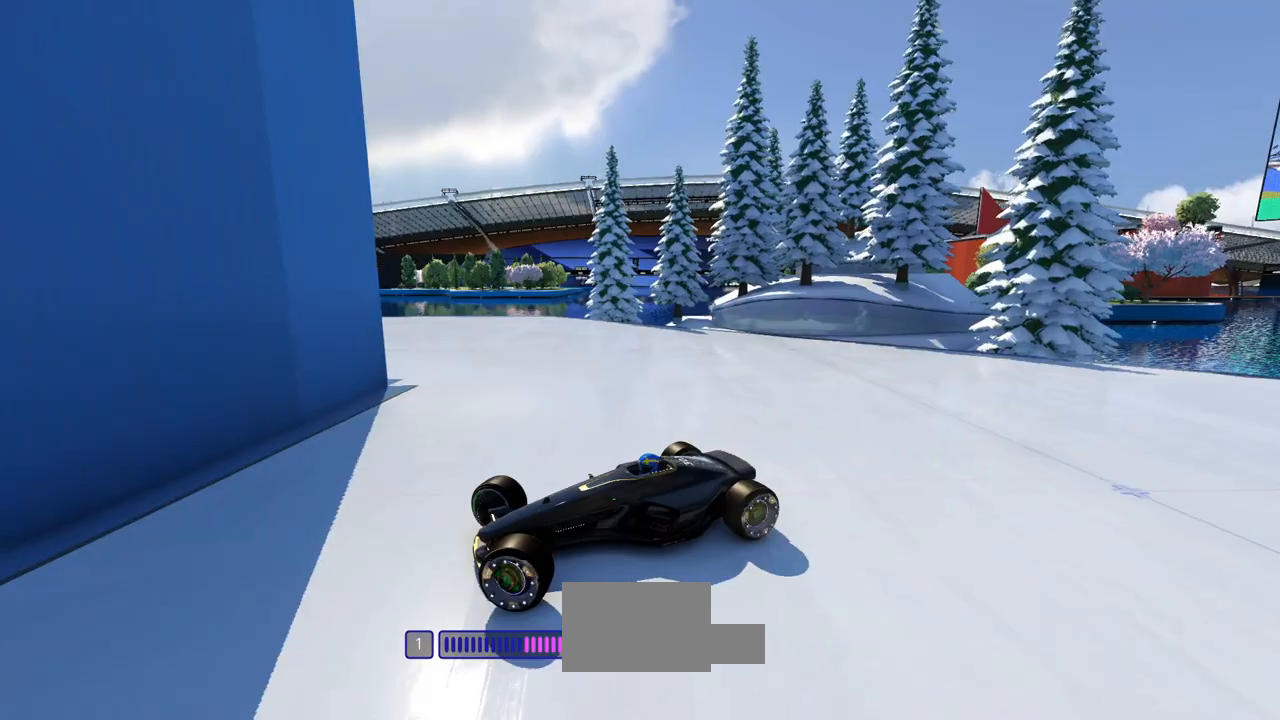
{"keys": ["right", "up"], "events": []}
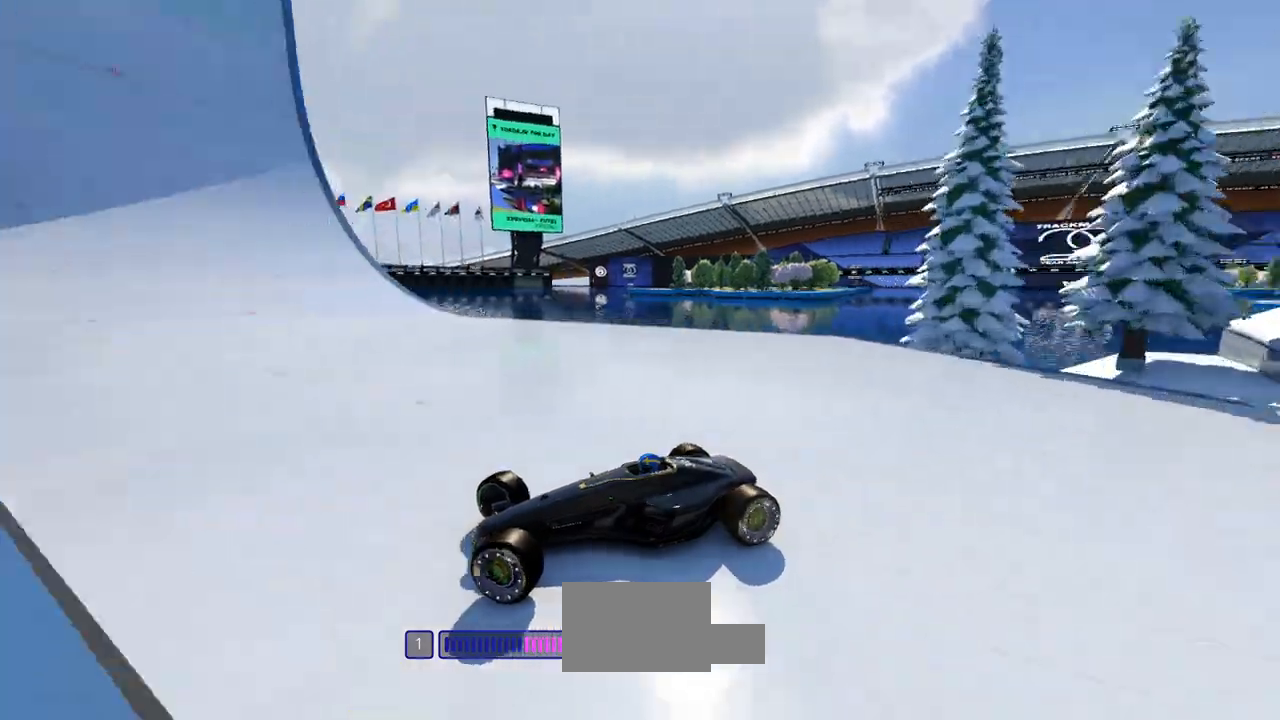
{"keys": ["right", "up"], "events": [[367, "down", "down"], [467, "down", "up"]]}
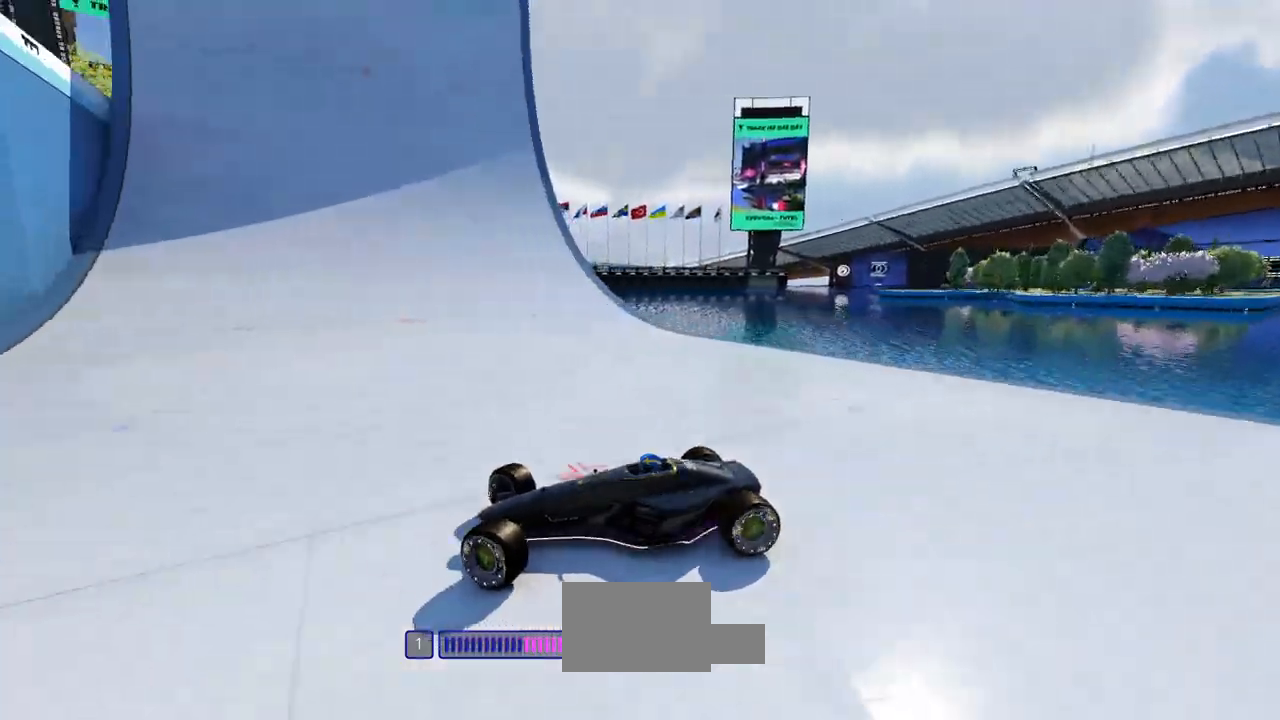
{"keys": ["down", "right", "up"], "events": [[100, "down", "down"], [167, "down", "up"], [467, "down", "down"]]}
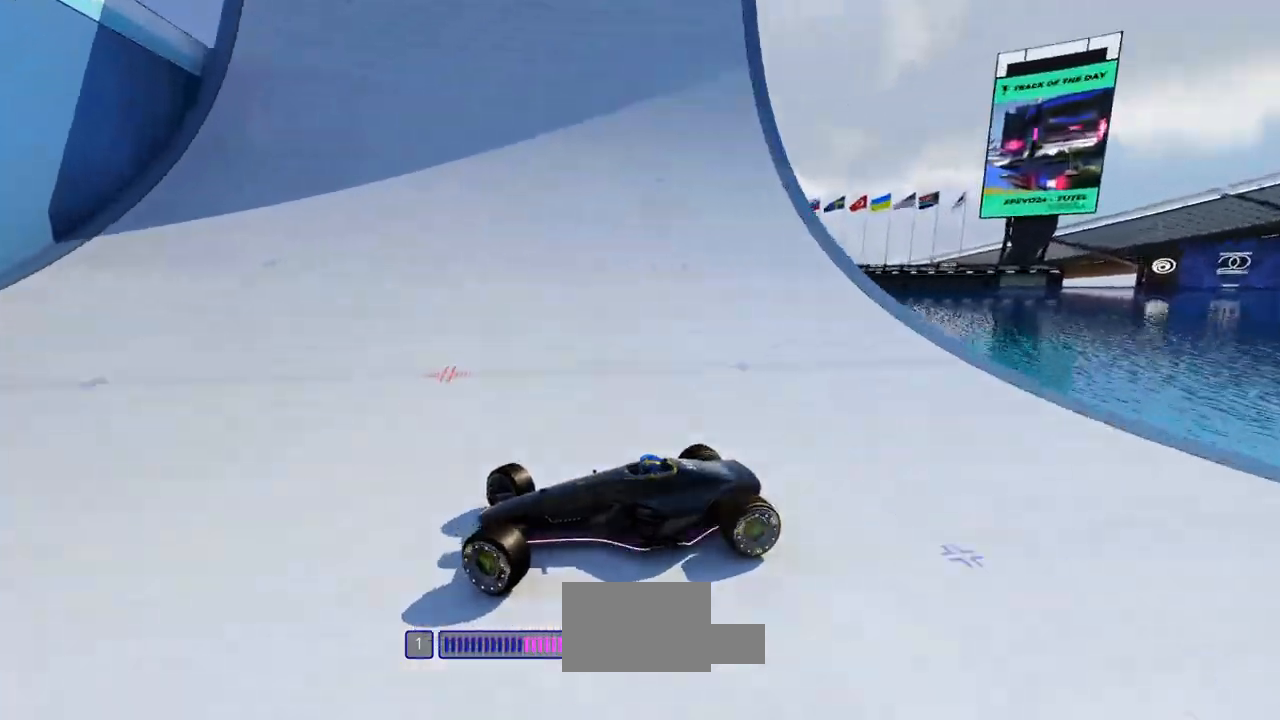
{"keys": ["up"], "events": [[67, "down", "up"], [400, "up", "up"], [433, "up", "down"], [467, "right", "up"]]}
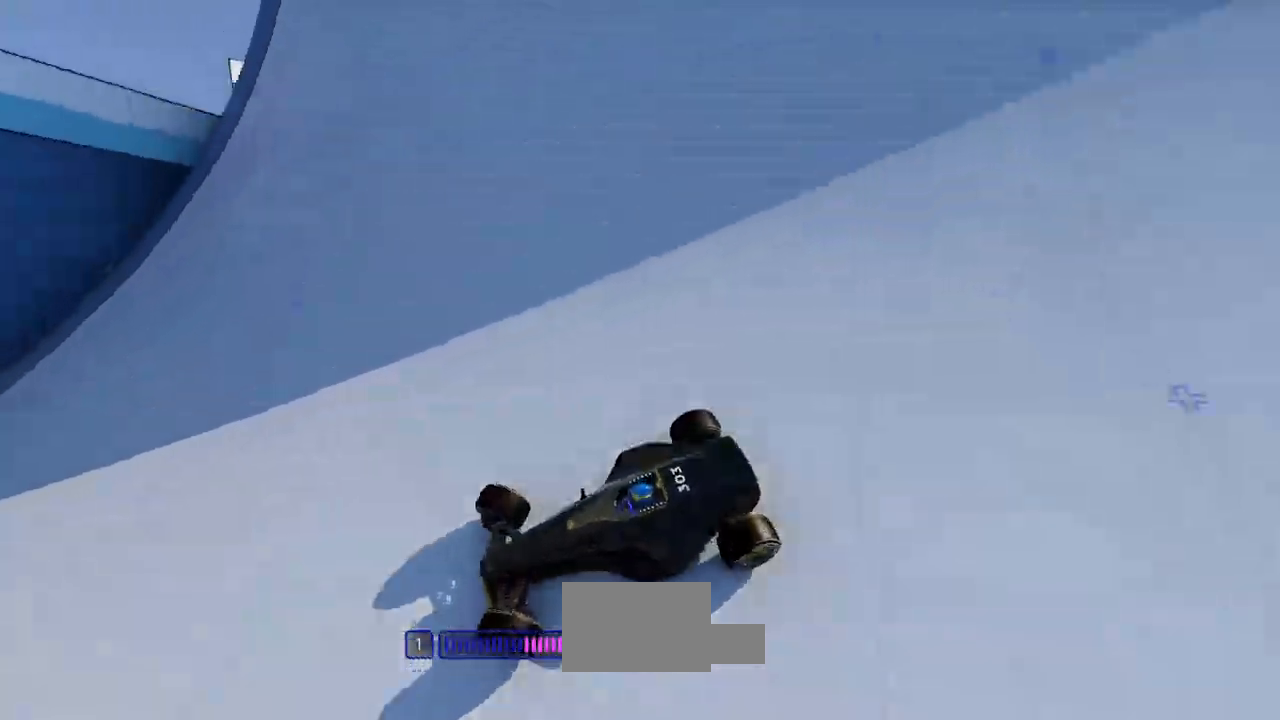
{"keys": ["up"], "events": [[367, "left", "down"], [433, "left", "up"]]}
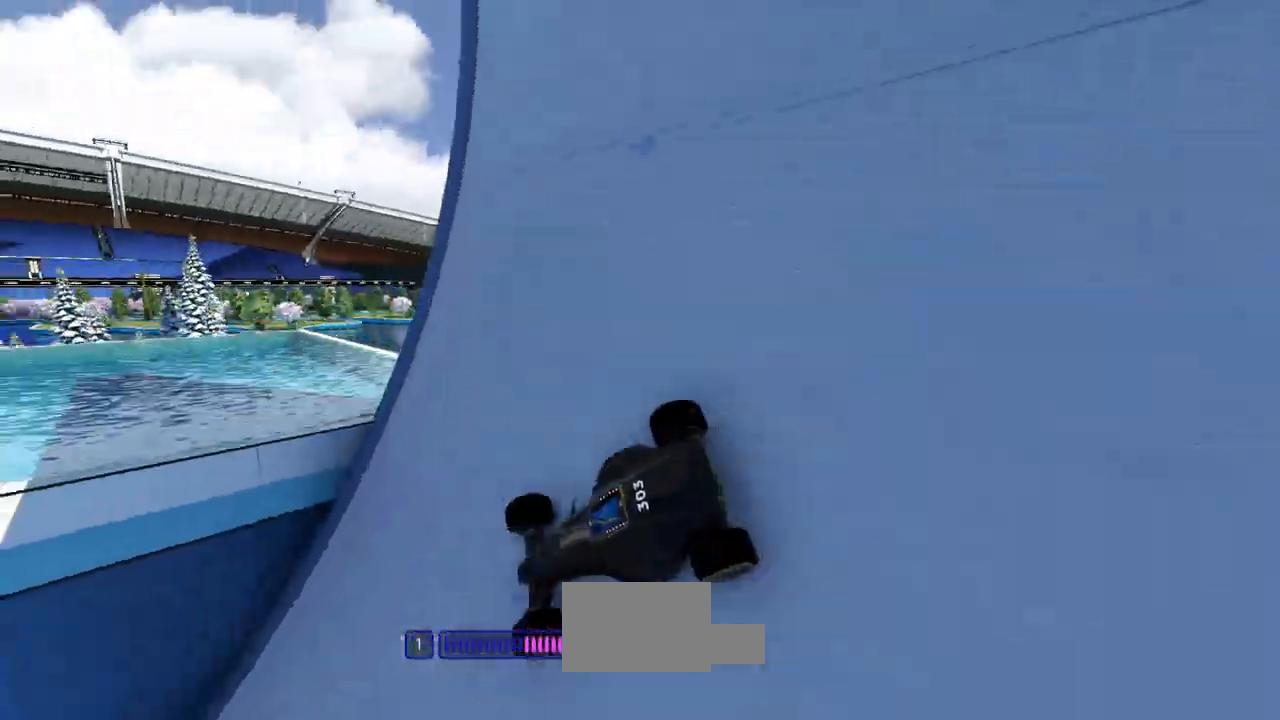
{"keys": ["right", "up"], "events": [[33, "right", "down"]]}
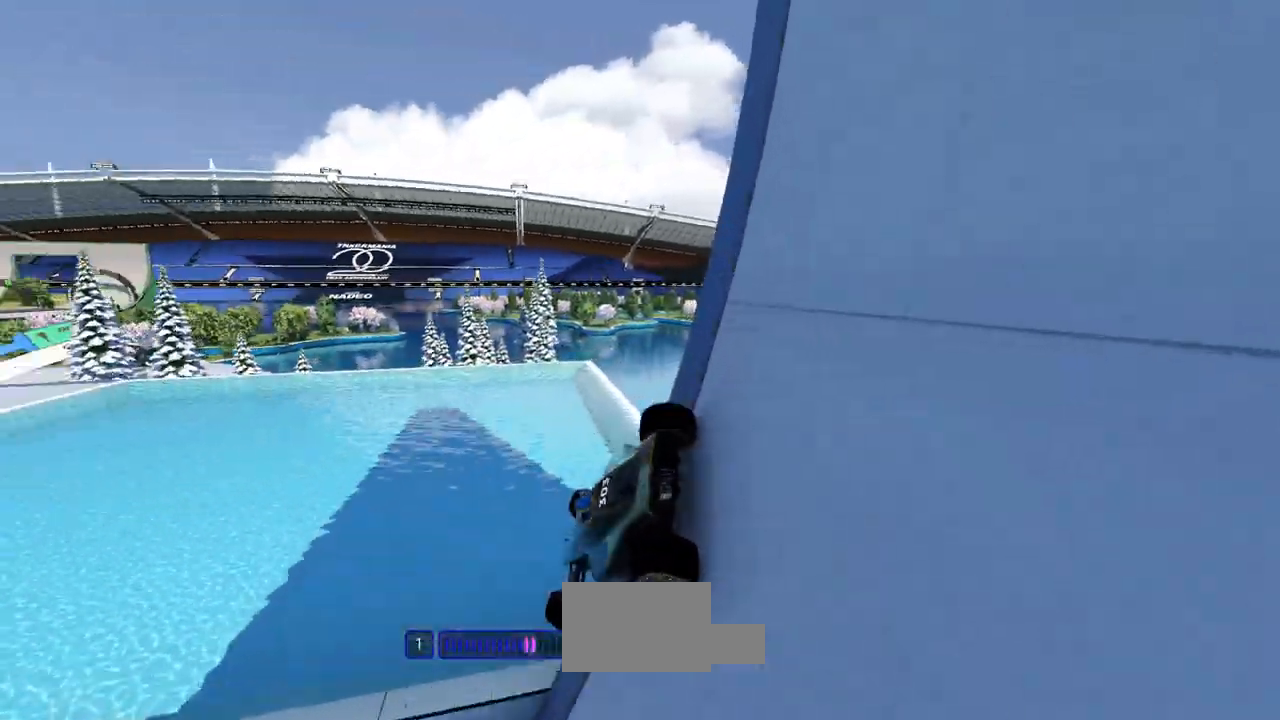
{"keys": ["up"], "events": [[500, "right", "up"]]}
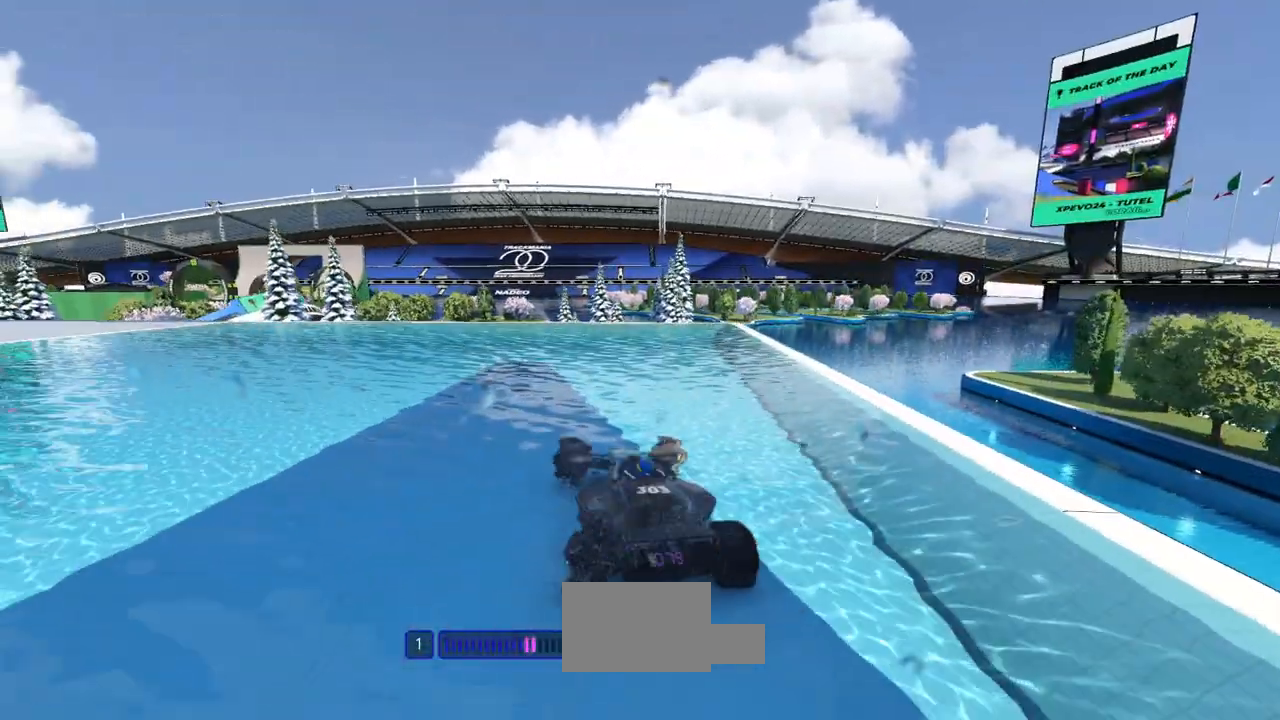
{"keys": ["left", "up"], "events": [[67, "left", "down"], [433, "left", "up"], [467, "left", "down"]]}
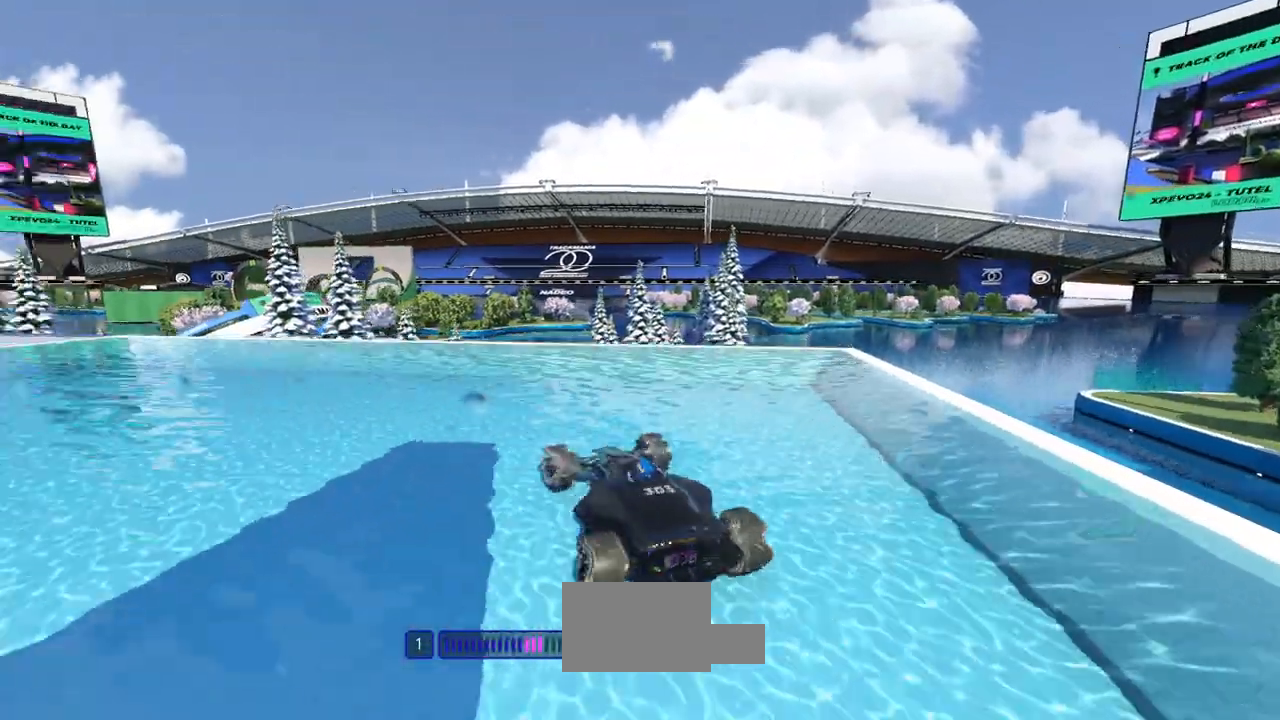
{"keys": ["left", "up"], "events": [[200, "left", "up"], [267, "left", "down"], [400, "left", "up"], [500, "left", "down"]]}
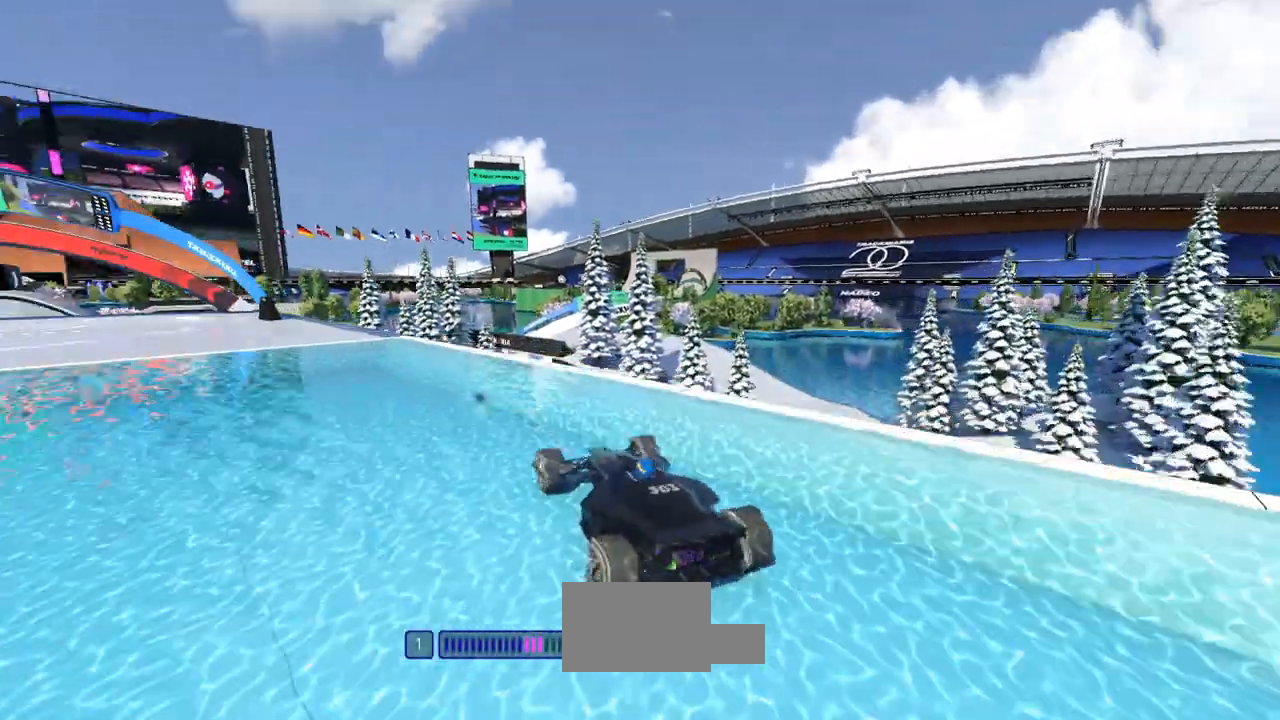
{"keys": ["left", "up"], "events": [[133, "left", "up"], [200, "left", "down"], [333, "left", "up"], [400, "left", "down"]]}
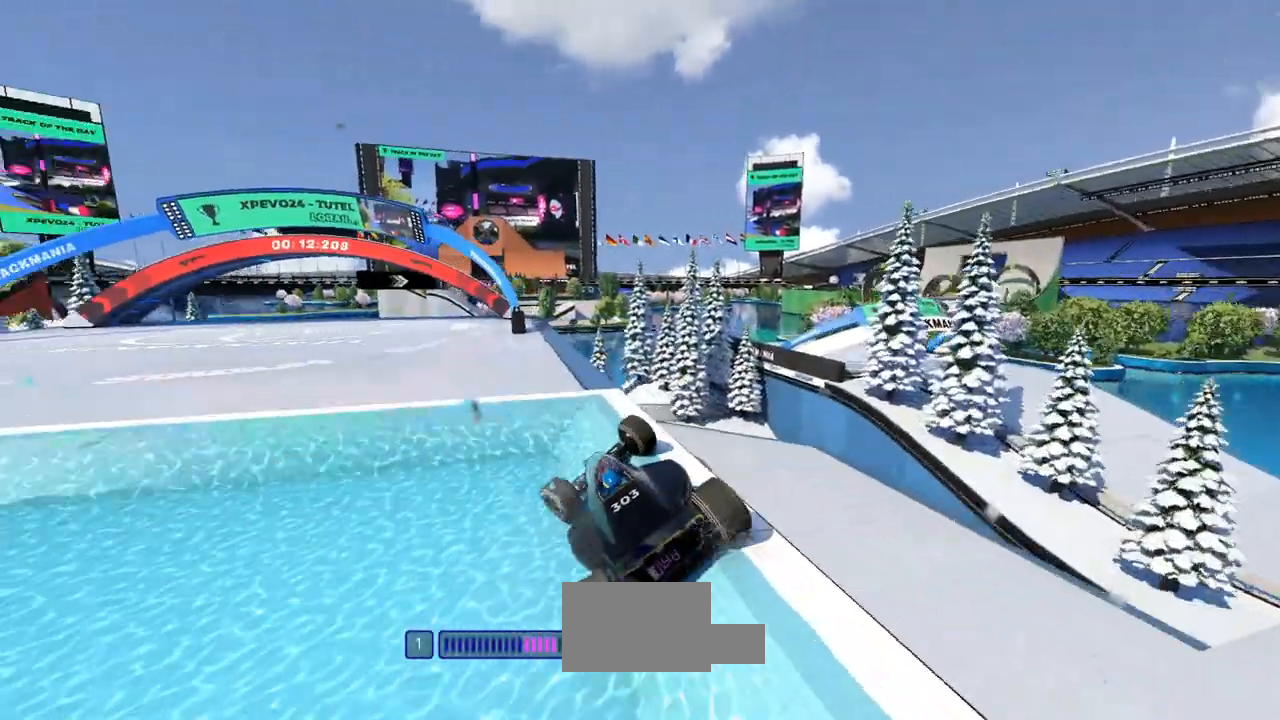
{"keys": ["right", "up"], "events": [[167, "left", "up"], [200, "right", "down"]]}
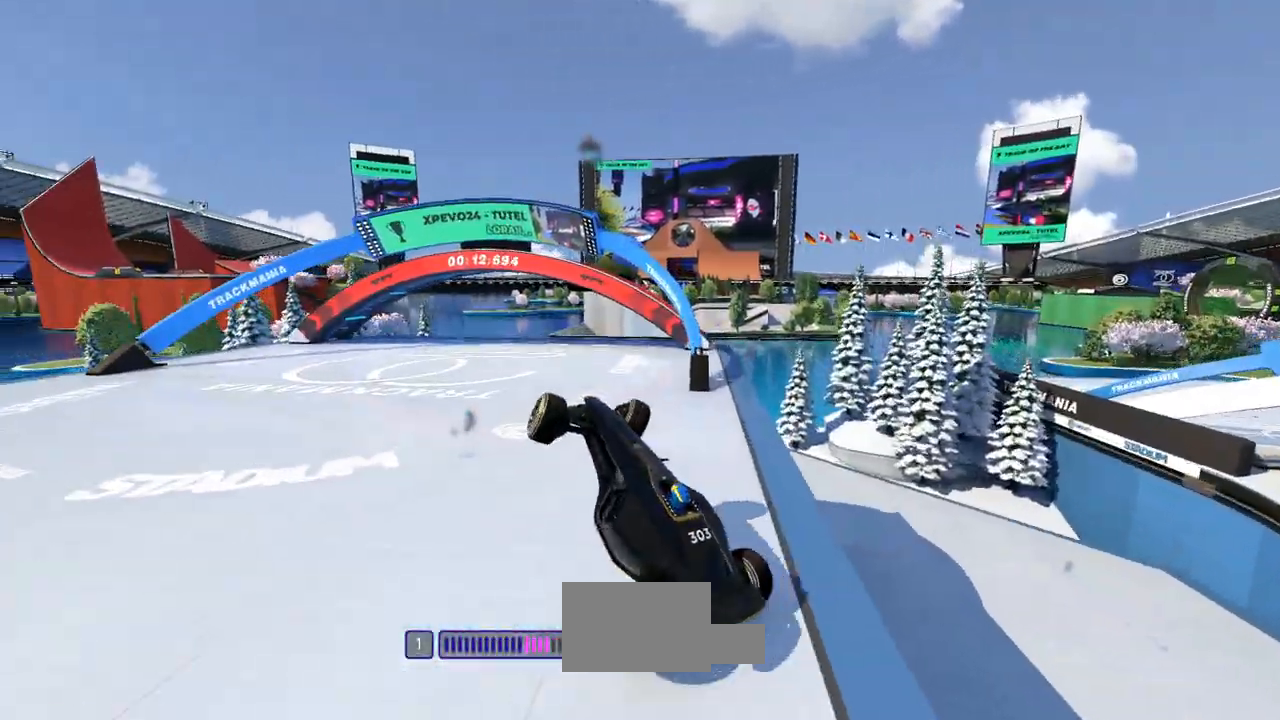
{"keys": ["up"], "events": [[500, "right", "up"]]}
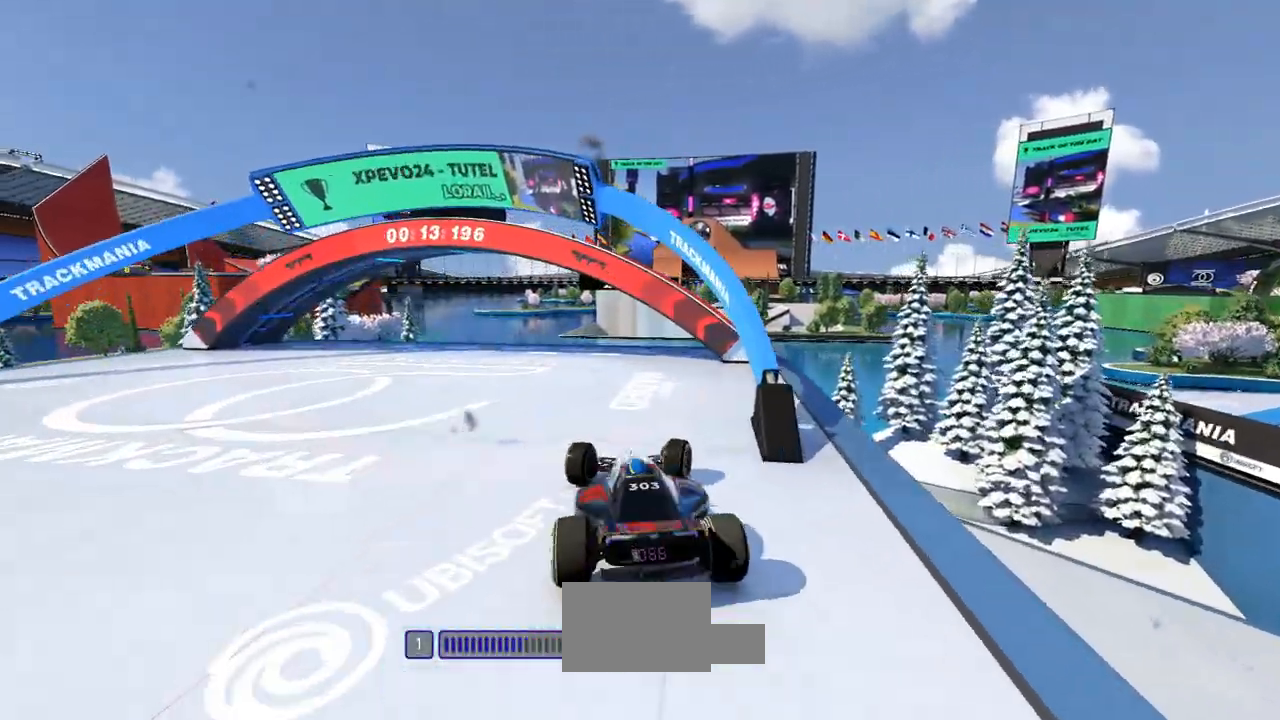
{"keys": ["left", "up"], "events": [[33, "left", "down"]]}